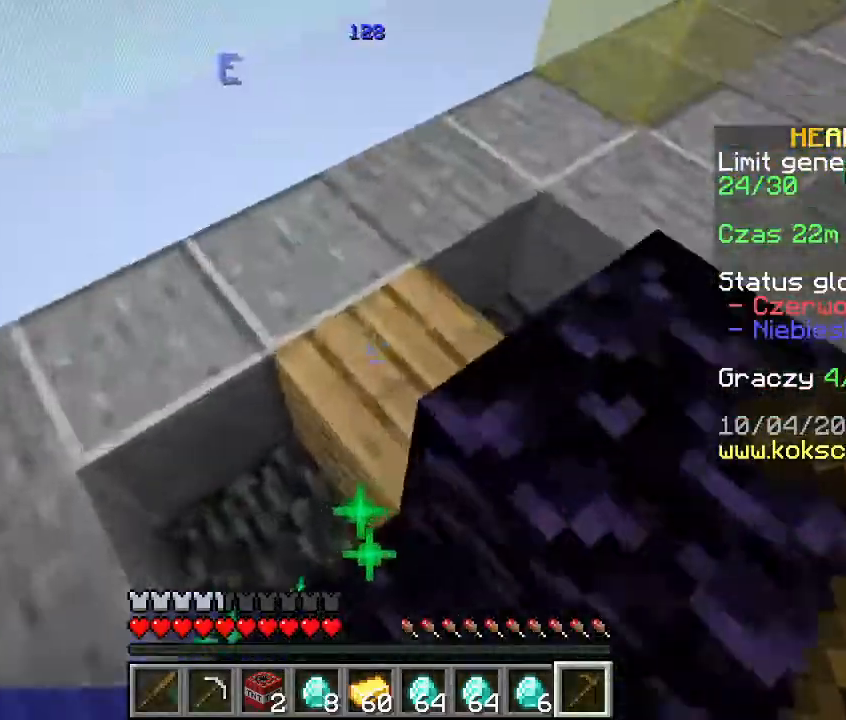
Gameplay with keyboard and mouse; each line is a JSON object with the keys and mouse buttons held at the frame after it. "events" lists presses ("down") and releases ("up") of "a", "d", "s", "space", "w", "mouse_left" and "mouse_right" between this image and that frame as [ms after this image, input, new state], when the widget could be followed in between. "mouse_left", "mouse_right" = the "left", "right" buttons of the "mouse" list. No other keys are recorded. Fast repeated clicks can show as one long hold. Not read: mouse_move.
{"keys": ["space", "w"], "mouse": [], "events": [[33, "mouse_right", "up"], [67, "mouse_right", "down"], [167, "mouse_right", "up"], [233, "mouse_right", "down"], [300, "mouse_right", "up"], [367, "mouse_right", "down"], [433, "mouse_right", "up"], [467, "w", "down"], [500, "space", "down"]]}
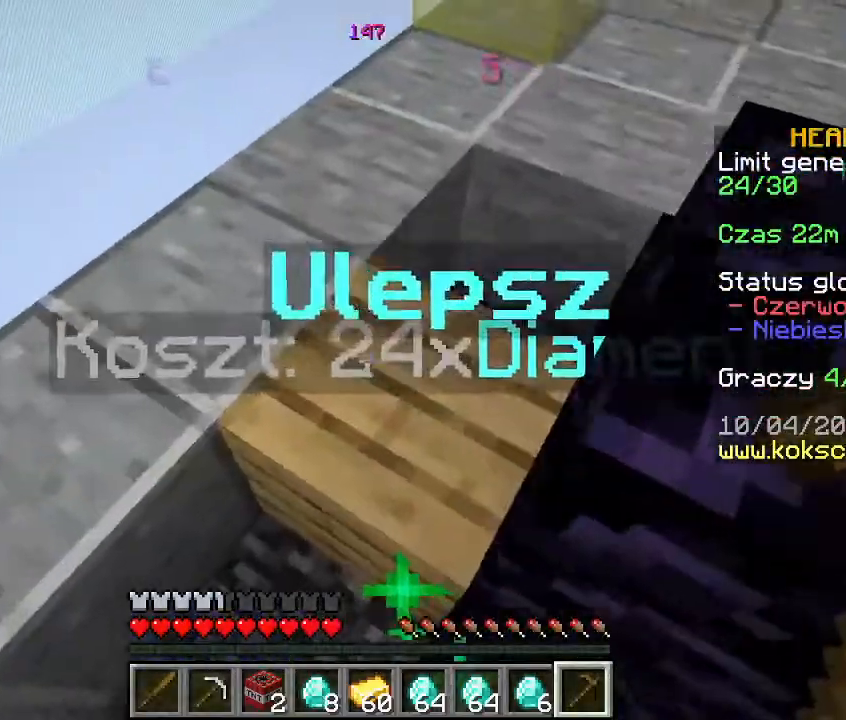
{"keys": [], "mouse": ["right"], "events": [[167, "space", "up"], [233, "a", "down"], [333, "w", "up"], [400, "a", "up"], [467, "mouse_right", "down"]]}
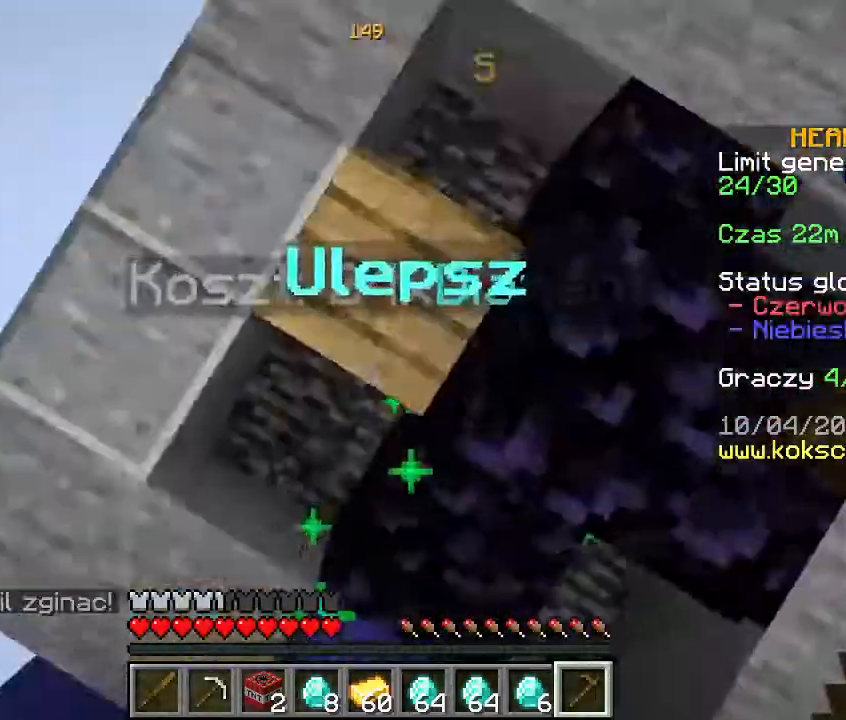
{"keys": ["space", "w"], "mouse": [], "events": [[33, "mouse_right", "up"], [167, "w", "down"], [267, "w", "up"], [367, "w", "down"], [433, "space", "down"]]}
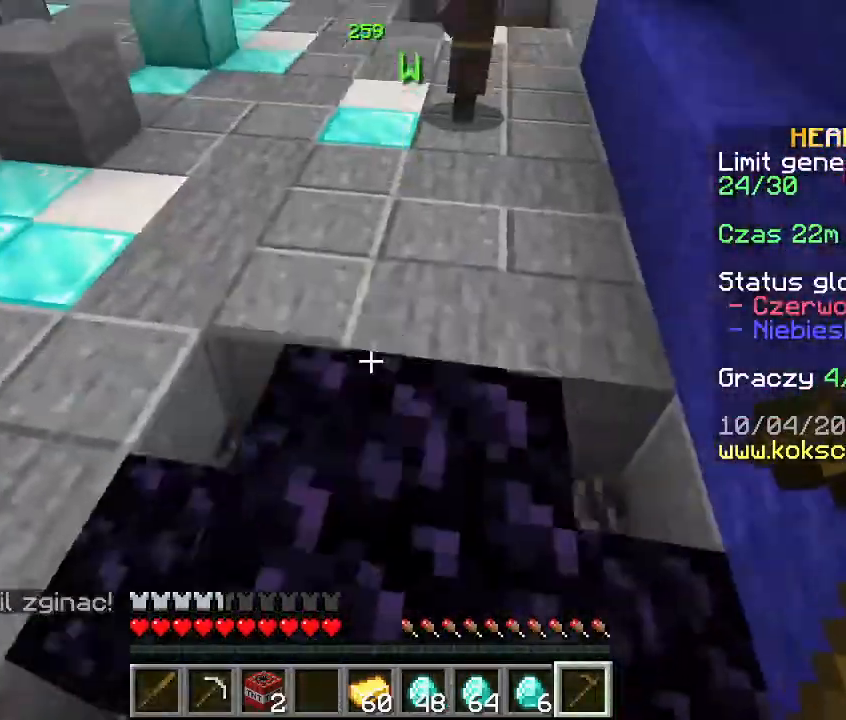
{"keys": ["w"], "mouse": [], "events": [[67, "space", "up"], [200, "w", "up"], [333, "w", "down"], [400, "w", "up"], [500, "w", "down"]]}
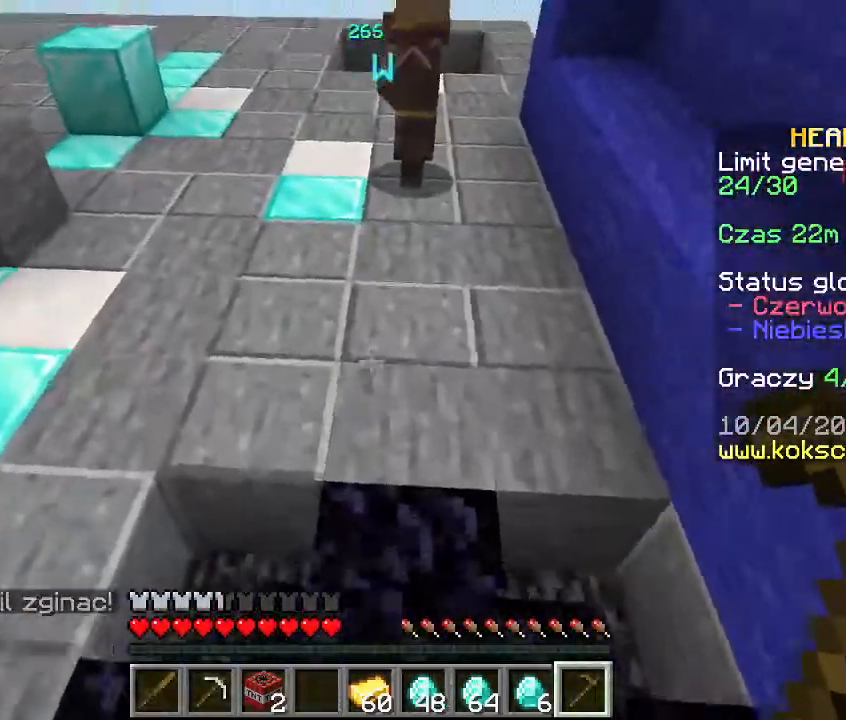
{"keys": ["w"], "mouse": [], "events": [[33, "space", "down"], [233, "space", "up"]]}
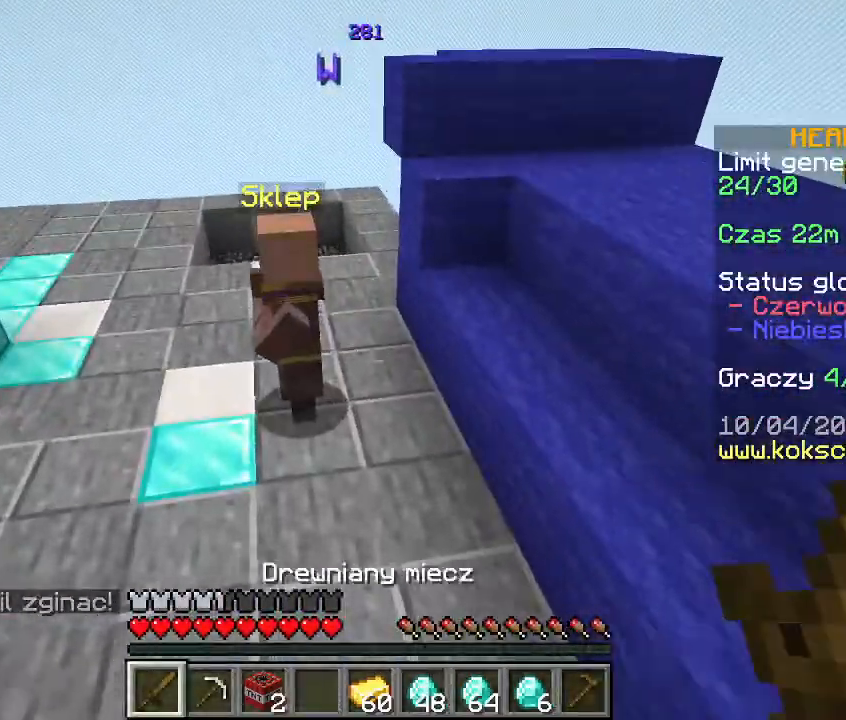
{"keys": ["w"], "mouse": [], "events": [[67, "w", "up"], [300, "w", "down"], [400, "w", "up"], [500, "w", "down"]]}
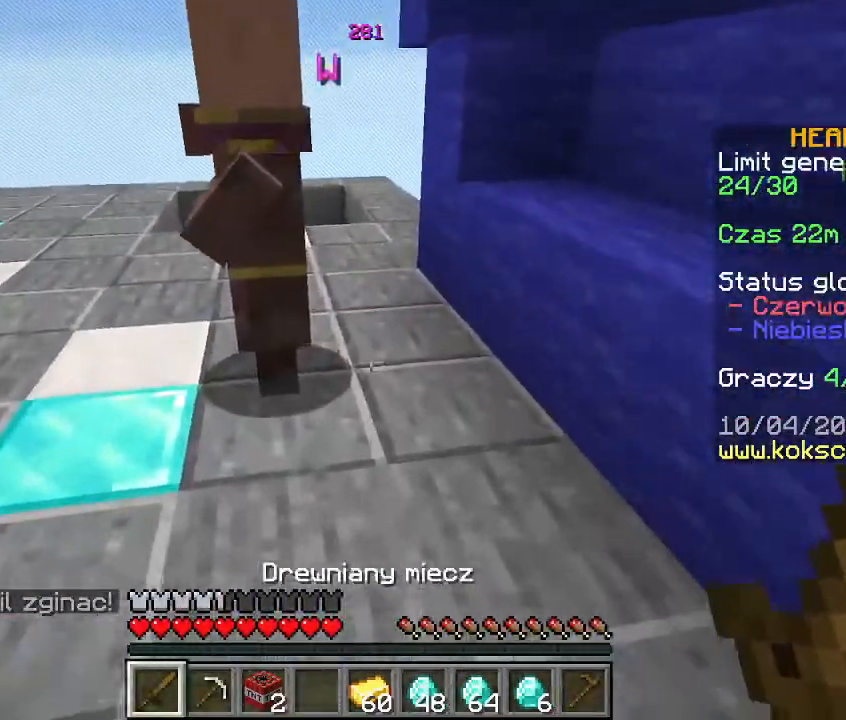
{"keys": ["space", "w"], "mouse": [], "events": [[300, "space", "down"]]}
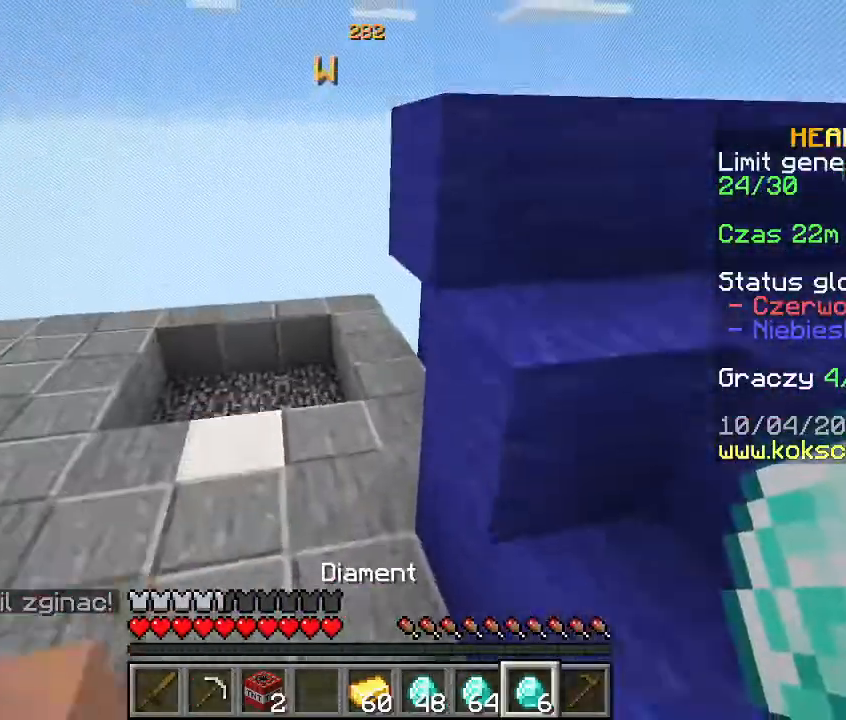
{"keys": ["w"], "mouse": [], "events": [[33, "space", "up"], [200, "a", "down"], [400, "a", "up"]]}
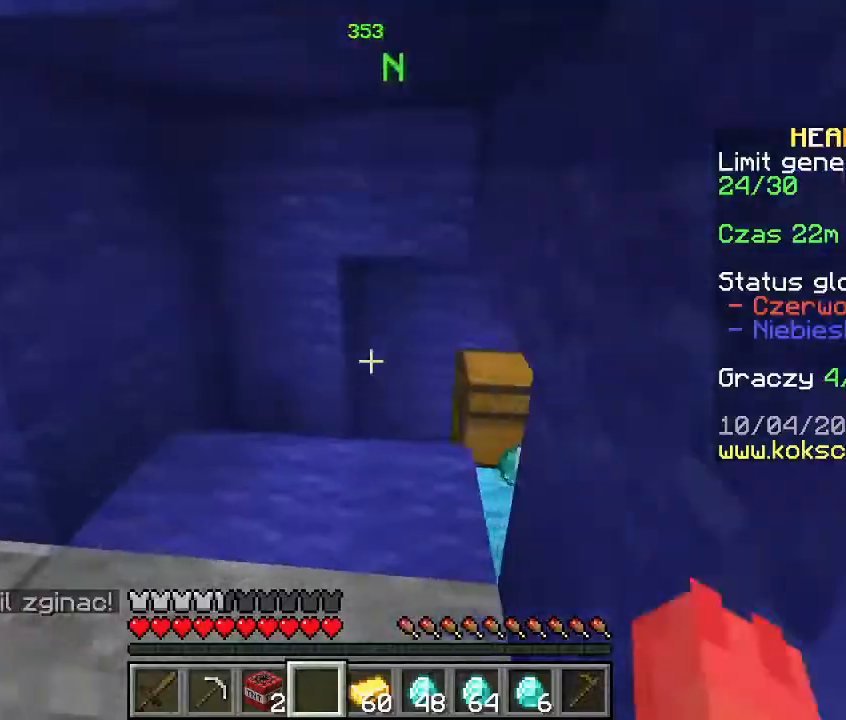
{"keys": ["a", "w"], "mouse": [], "events": [[333, "a", "down"]]}
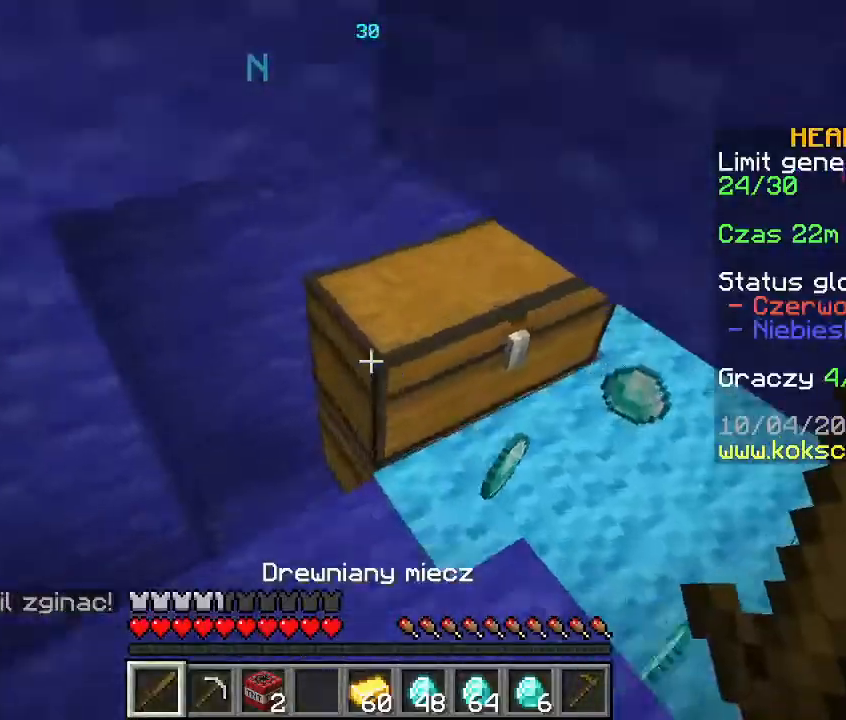
{"keys": [], "mouse": [], "events": [[167, "a", "up"], [333, "w", "up"]]}
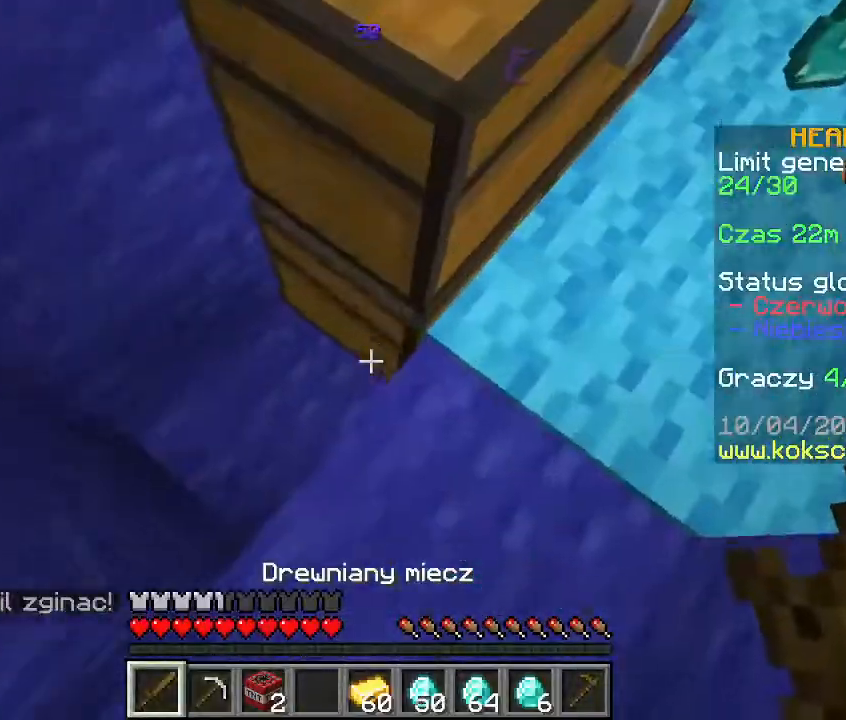
{"keys": [], "mouse": [], "events": [[67, "mouse_right", "down"], [133, "mouse_right", "up"]]}
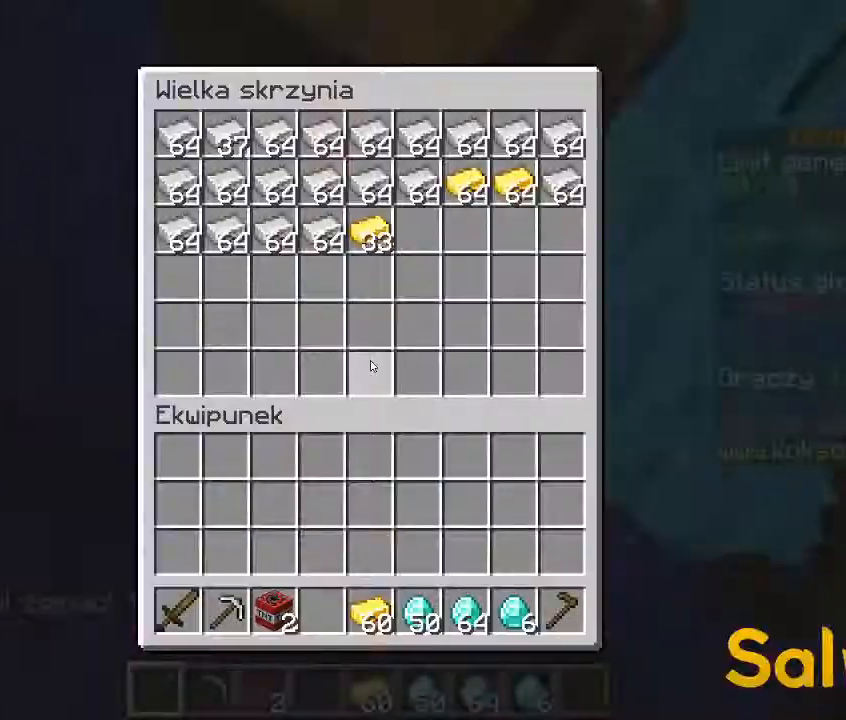
{"keys": ["s"], "mouse": [], "events": [[433, "s", "down"]]}
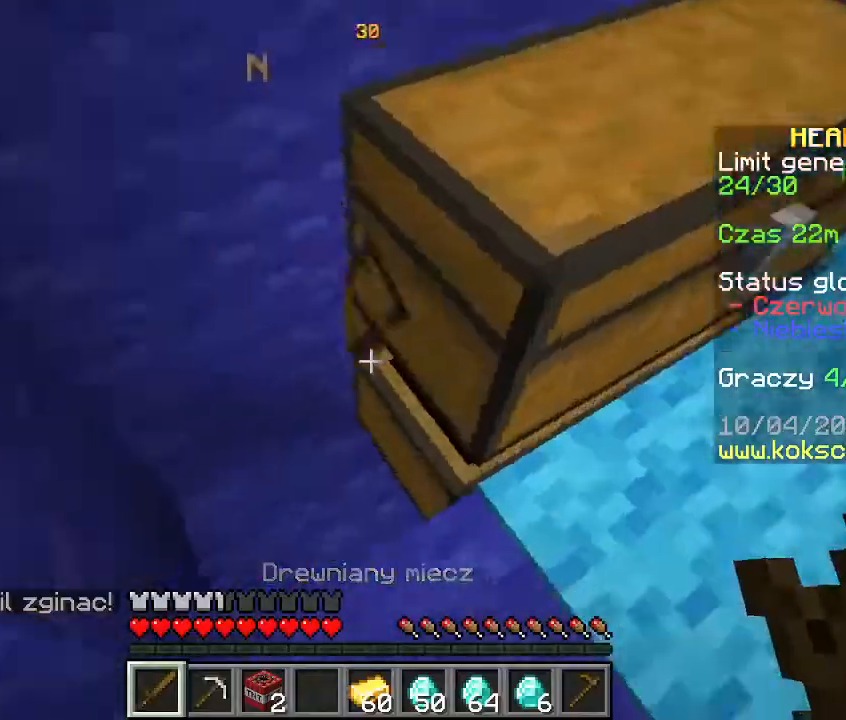
{"keys": ["d", "space", "w"], "mouse": [], "events": [[67, "s", "up"], [233, "w", "down"], [333, "space", "down"], [400, "d", "down"]]}
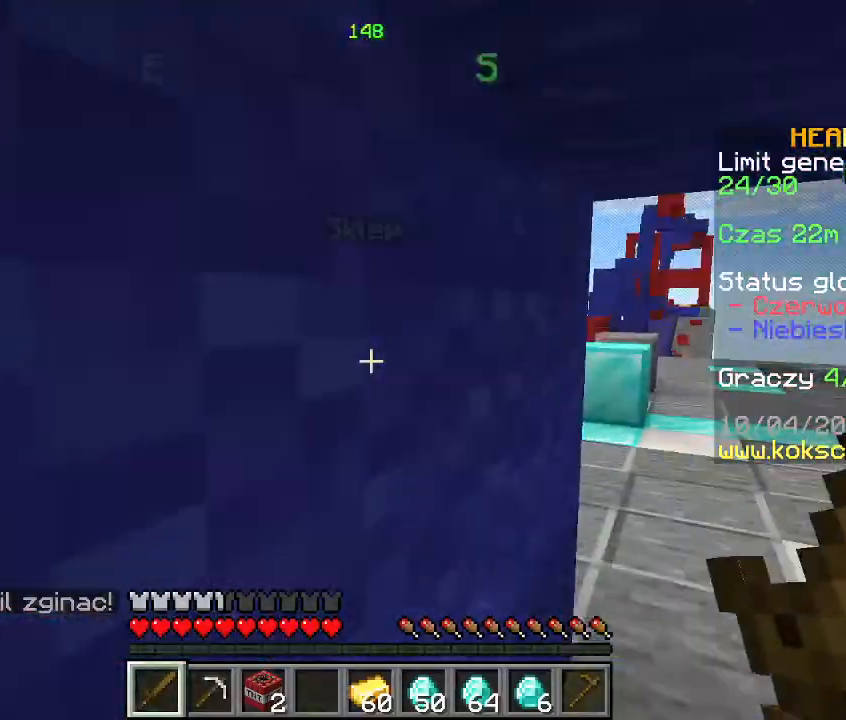
{"keys": ["d", "w"], "mouse": [], "events": [[33, "space", "up"], [100, "w", "up"], [233, "w", "down"]]}
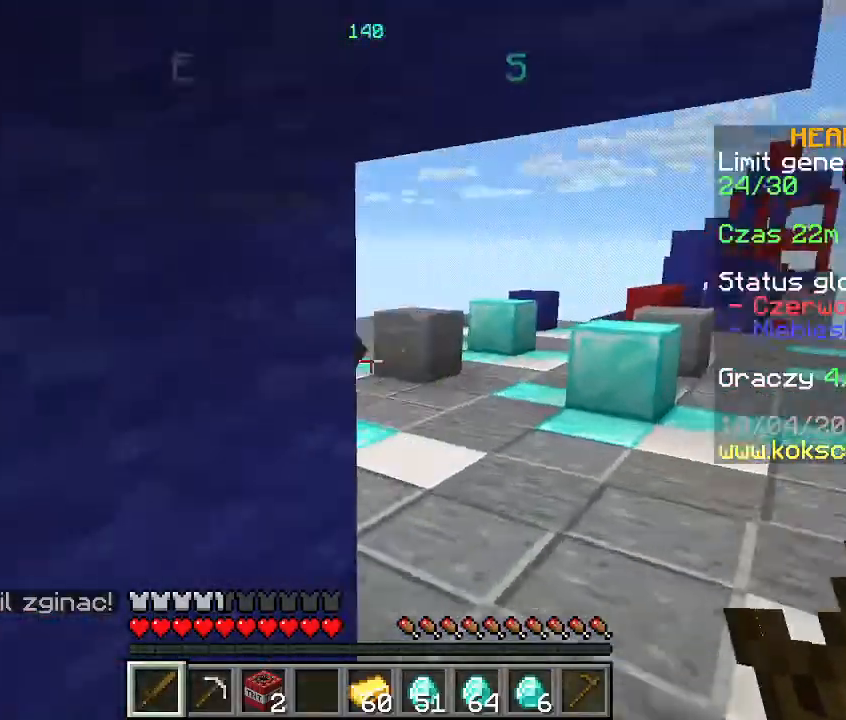
{"keys": ["w"], "mouse": ["right"], "events": [[133, "d", "up"], [200, "d", "down"], [333, "d", "up"], [467, "mouse_right", "down"]]}
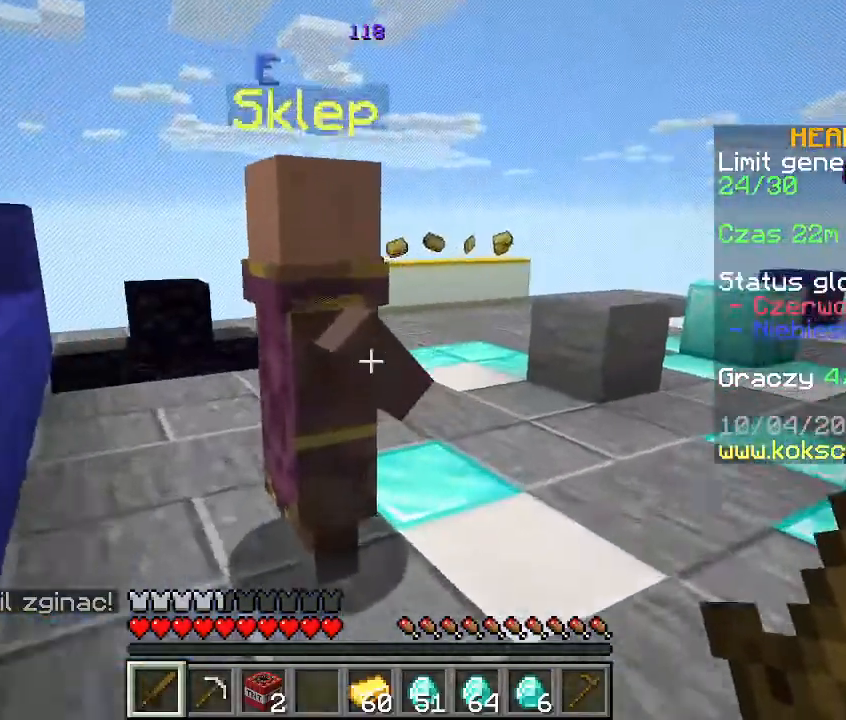
{"keys": [], "mouse": [], "events": [[33, "mouse_right", "up"], [67, "w", "up"]]}
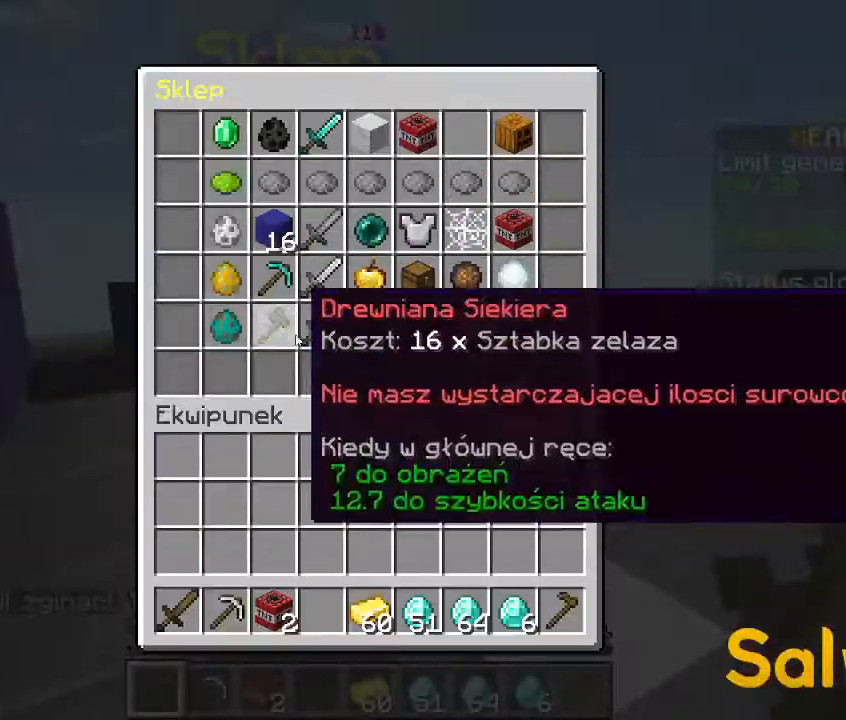
{"keys": [], "mouse": [], "events": []}
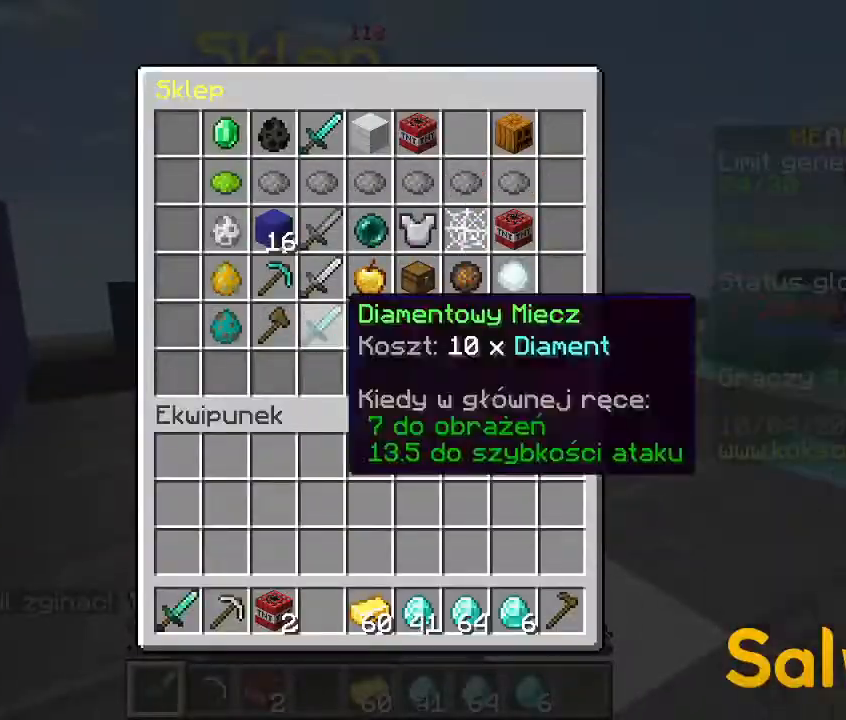
{"keys": ["a", "w"], "mouse": [], "events": [[267, "w", "down"], [367, "w", "up"], [433, "a", "down"], [433, "w", "down"]]}
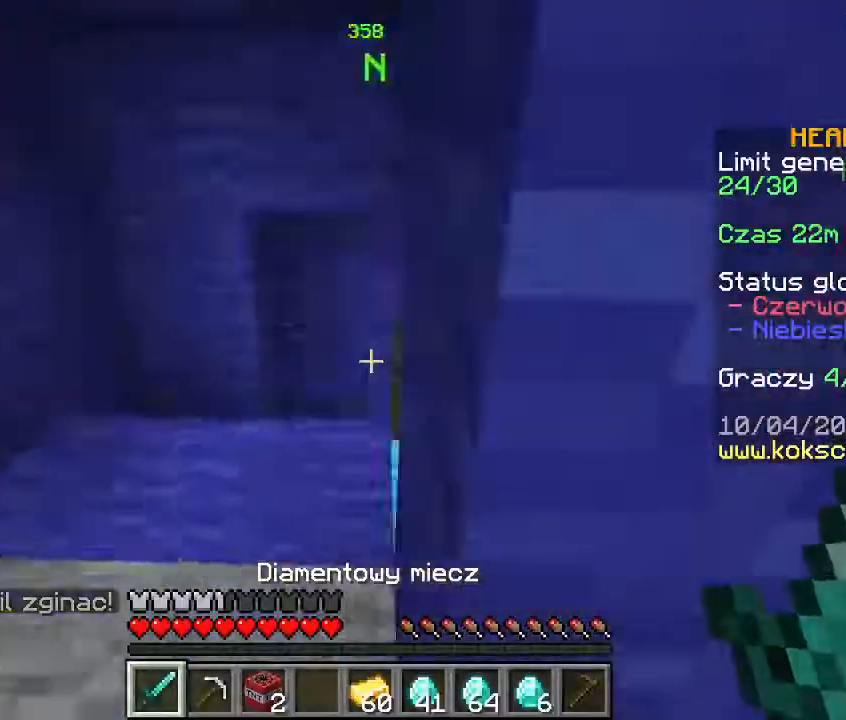
{"keys": [], "mouse": [], "events": [[33, "w", "up"], [67, "a", "up"], [267, "mouse_right", "down"], [333, "mouse_right", "up"]]}
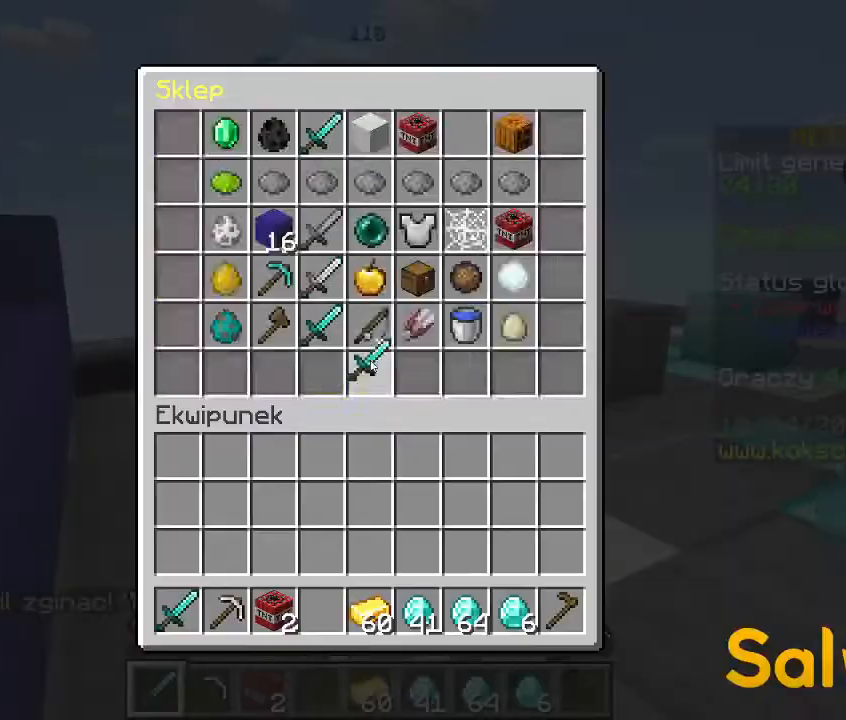
{"keys": [], "mouse": [], "events": []}
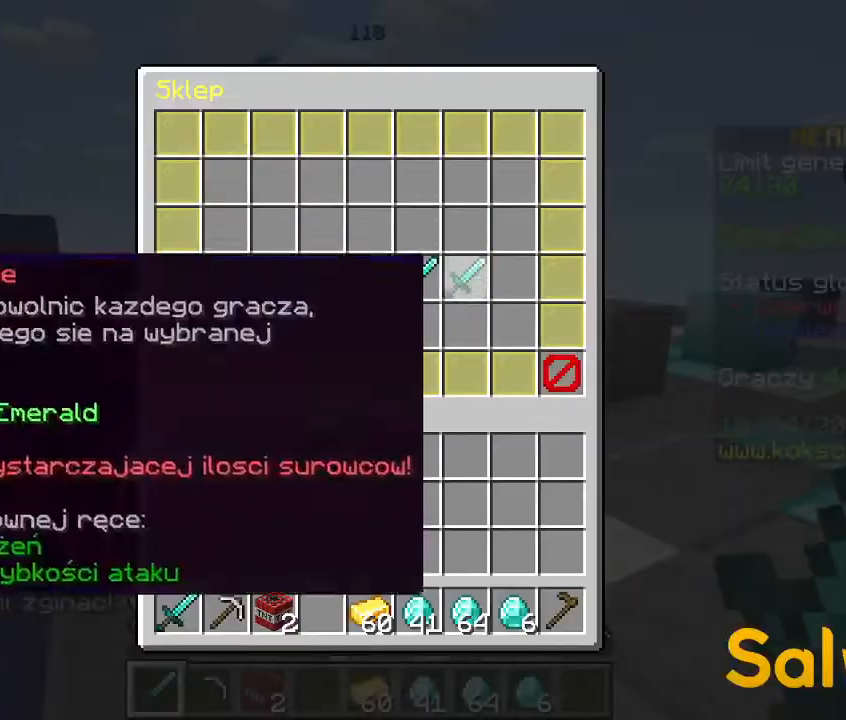
{"keys": [], "mouse": [], "events": [[233, "mouse_right", "down"], [333, "mouse_right", "up"]]}